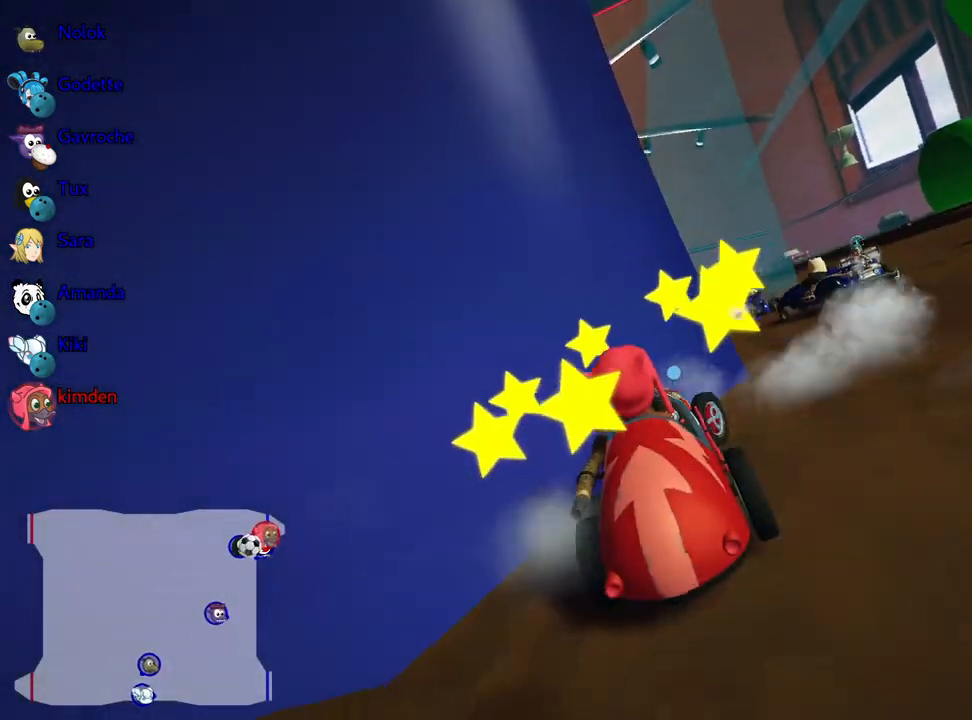
Gameplay with keyboard; each line is a JSON object with the keys held at the frame after it. "events" lists presses ("down") and releases ("up") of "down", "fire", "flag", "left", "look", "nitro", "right", "skid" and "up" between this image and that frame as [ms after this image, input, new state], when the widget could be followed in between. No other keys are recorded. Mouse input is not recorded. Key names are as the overlay labels them; some are game actions (e.g. jump) rather than physical keys.
{"keys": [], "events": [[434, "right", "up"], [450, "up", "up"]]}
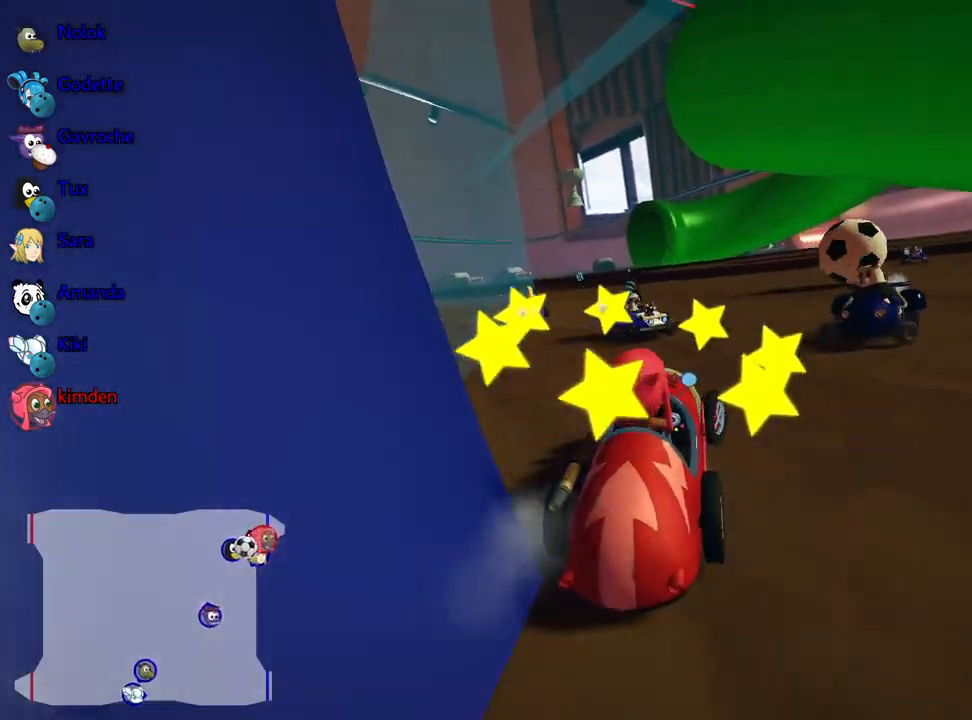
{"keys": ["up"], "events": [[150, "up", "down"]]}
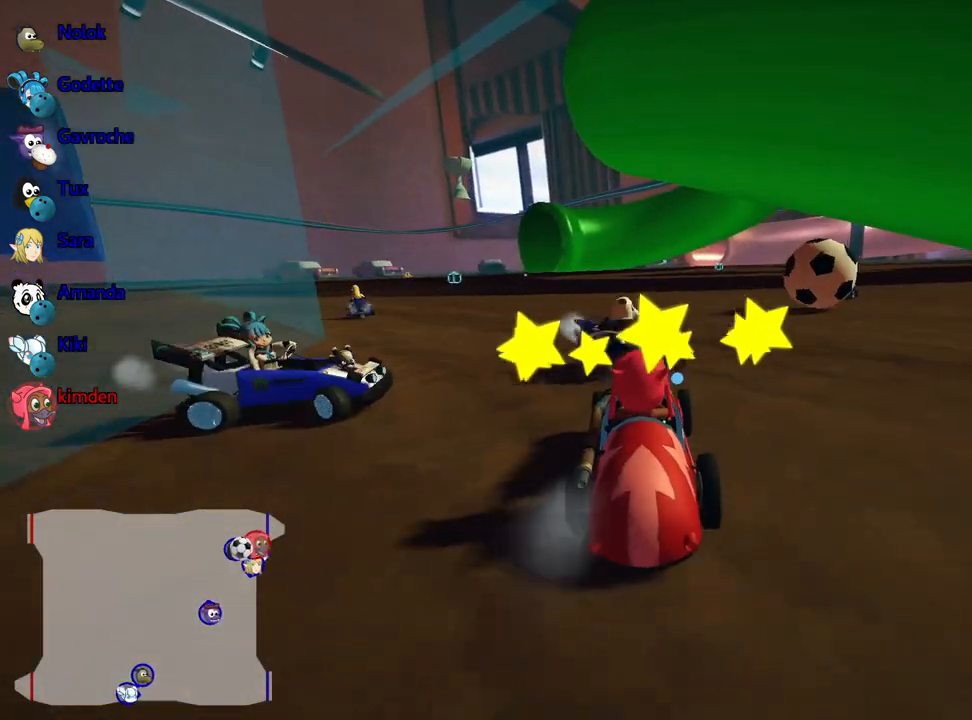
{"keys": ["up"], "events": [[167, "right", "down"], [384, "right", "up"]]}
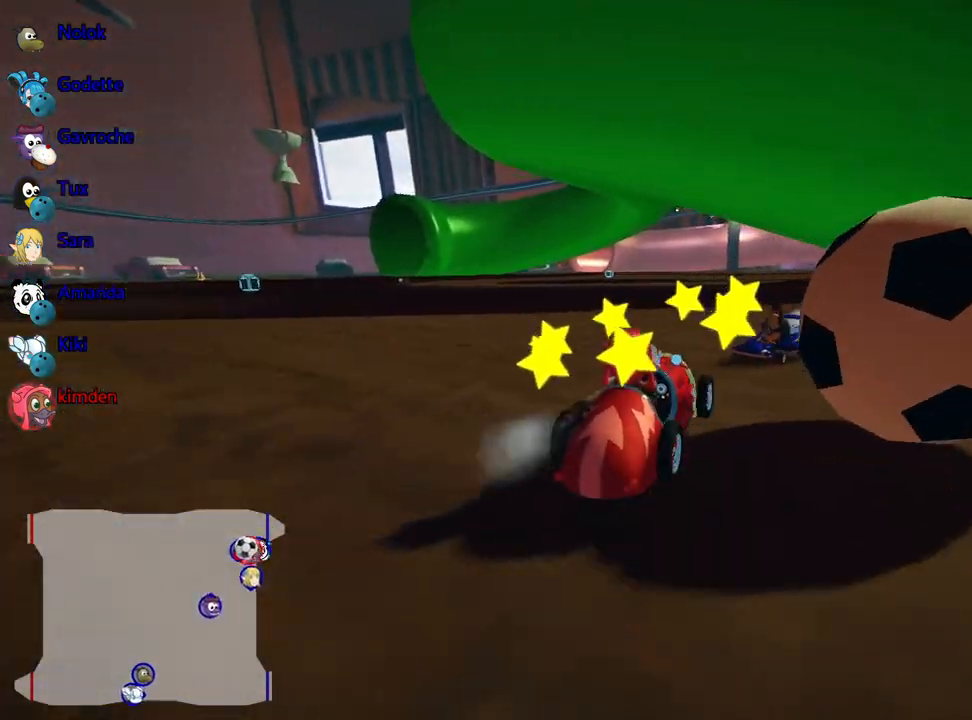
{"keys": ["down"], "events": [[17, "right", "down"], [34, "up", "up"], [150, "down", "down"], [217, "right", "up"]]}
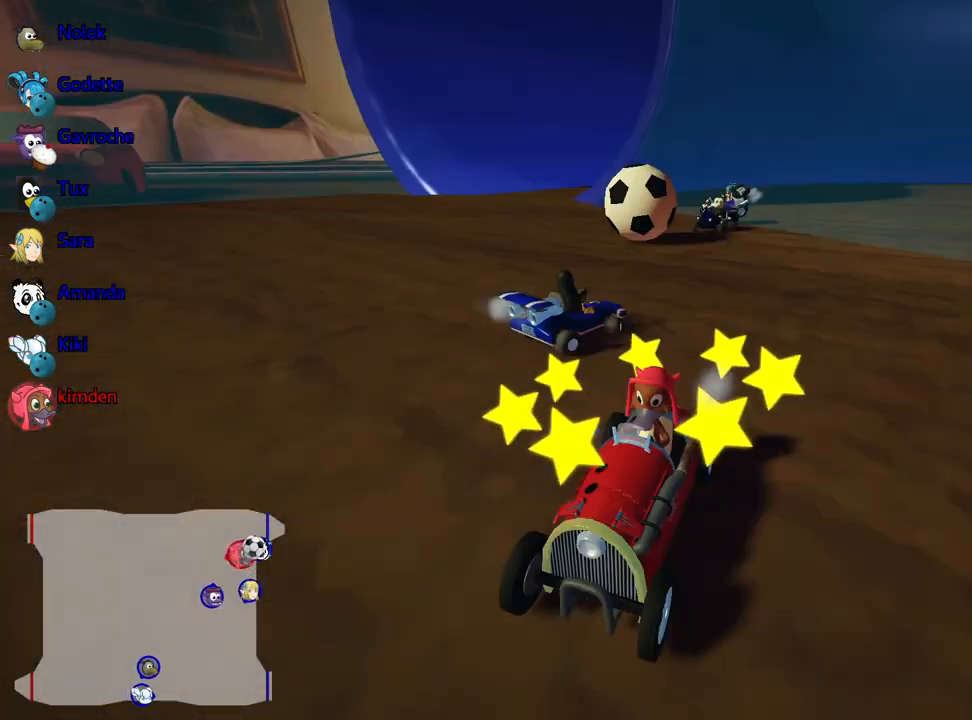
{"keys": ["down", "left"], "events": [[300, "left", "down"]]}
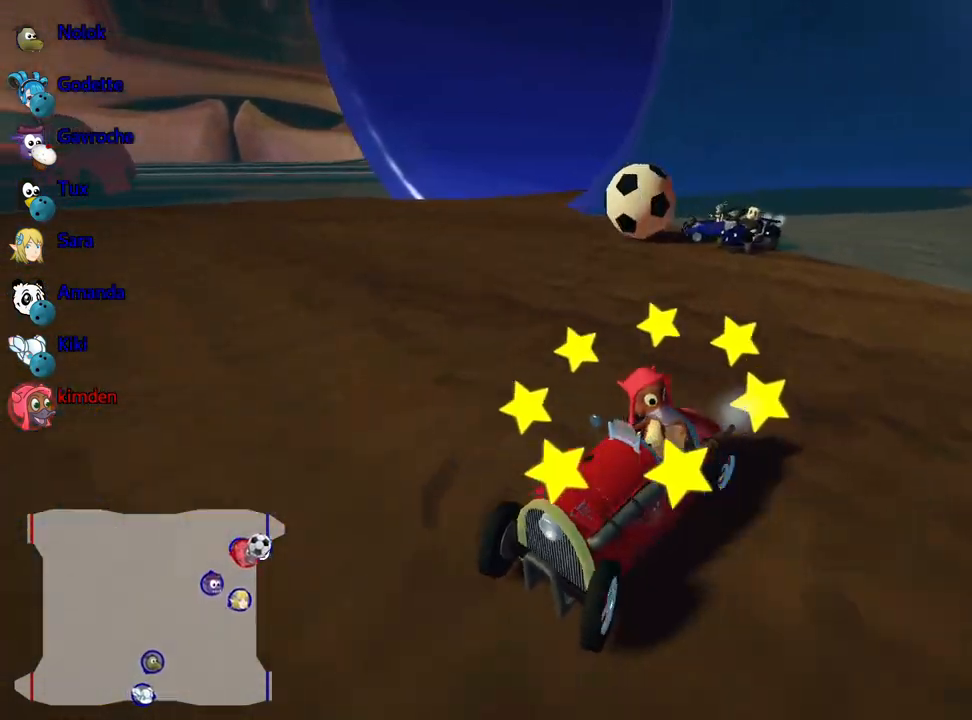
{"keys": ["up"], "events": [[167, "left", "up"], [284, "down", "up"], [384, "up", "down"]]}
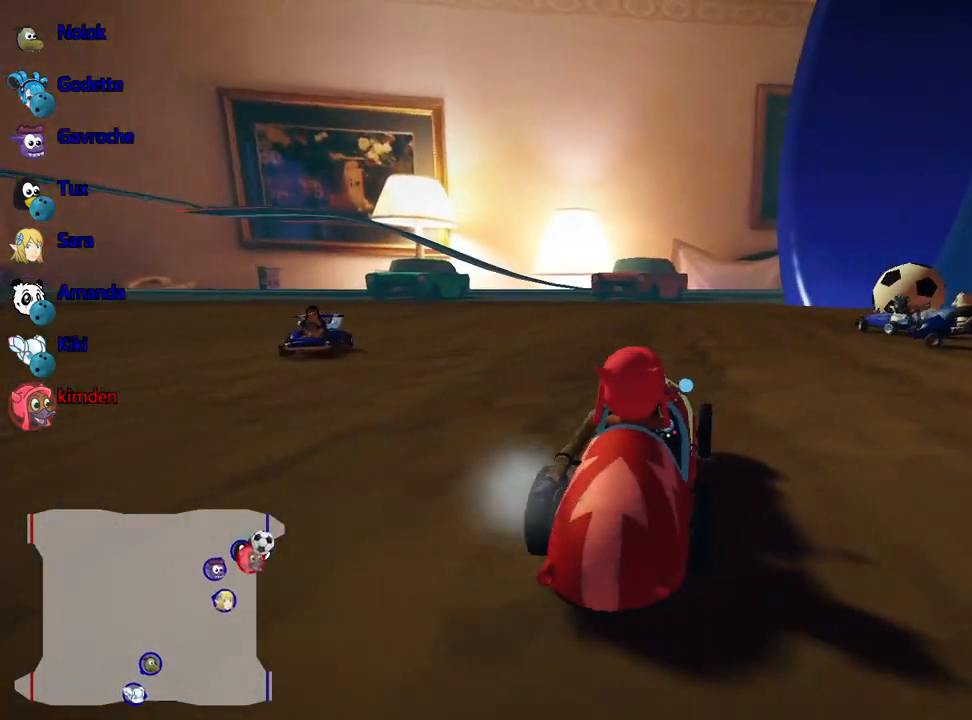
{"keys": ["up"], "events": []}
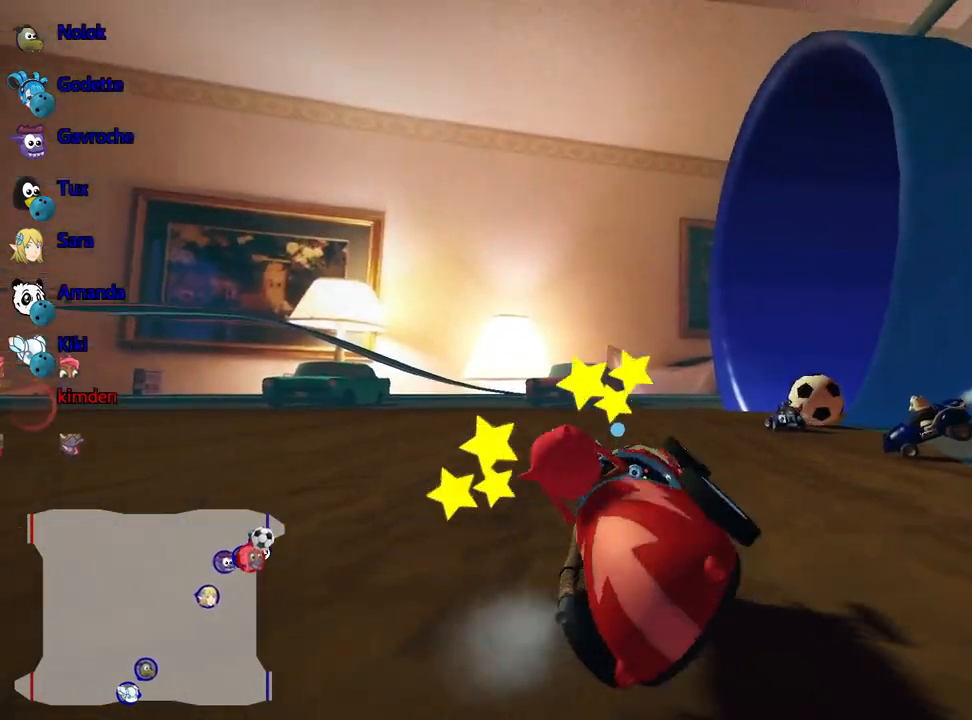
{"keys": ["up"], "events": []}
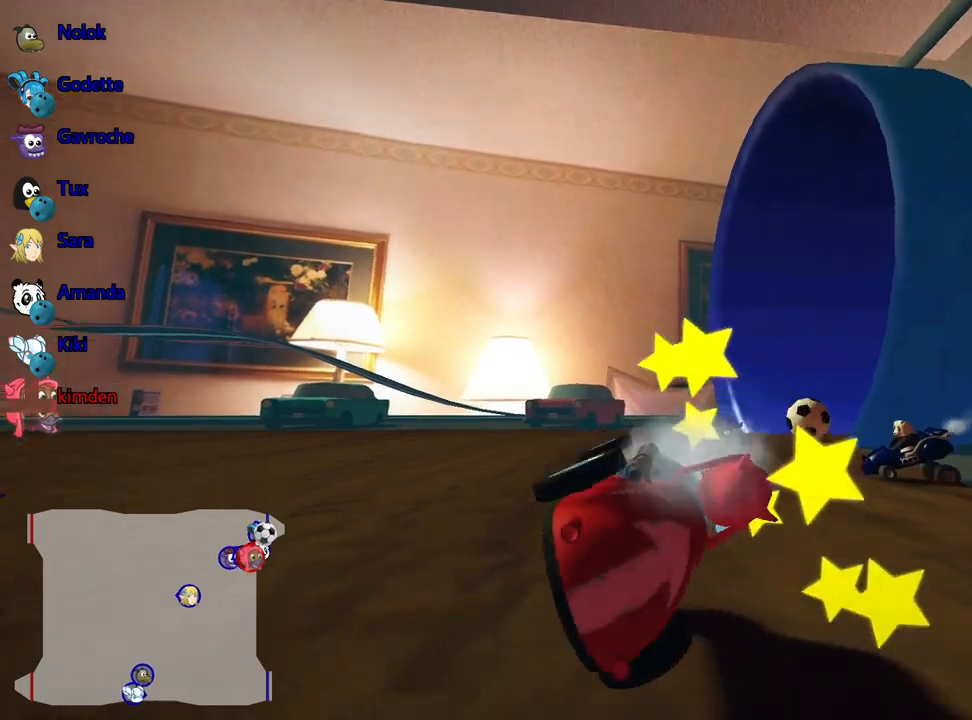
{"keys": ["up"], "events": []}
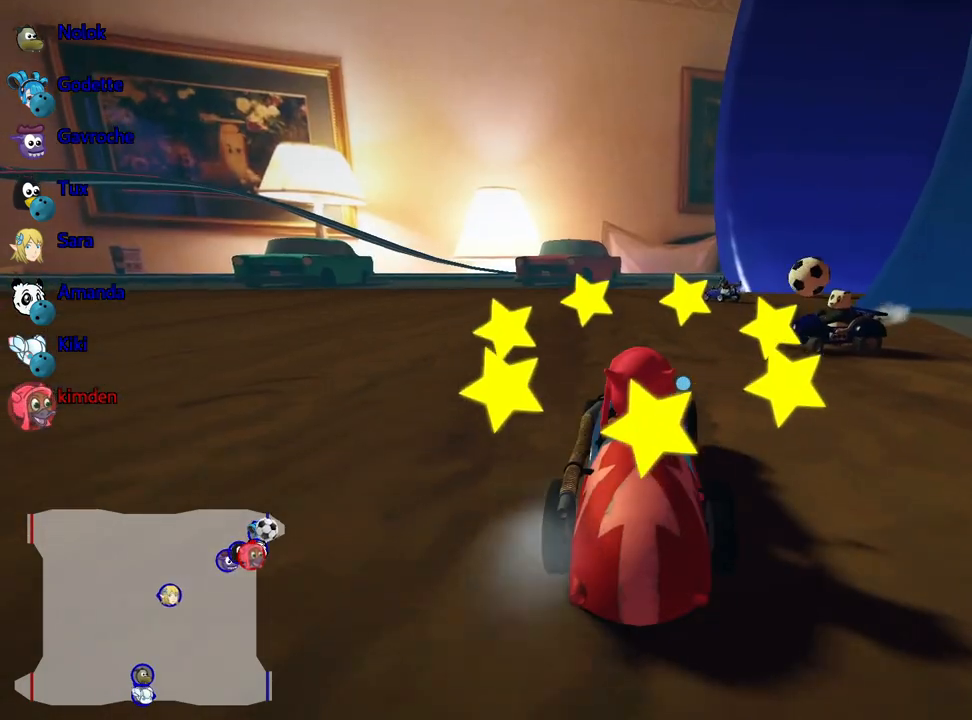
{"keys": ["up"], "events": []}
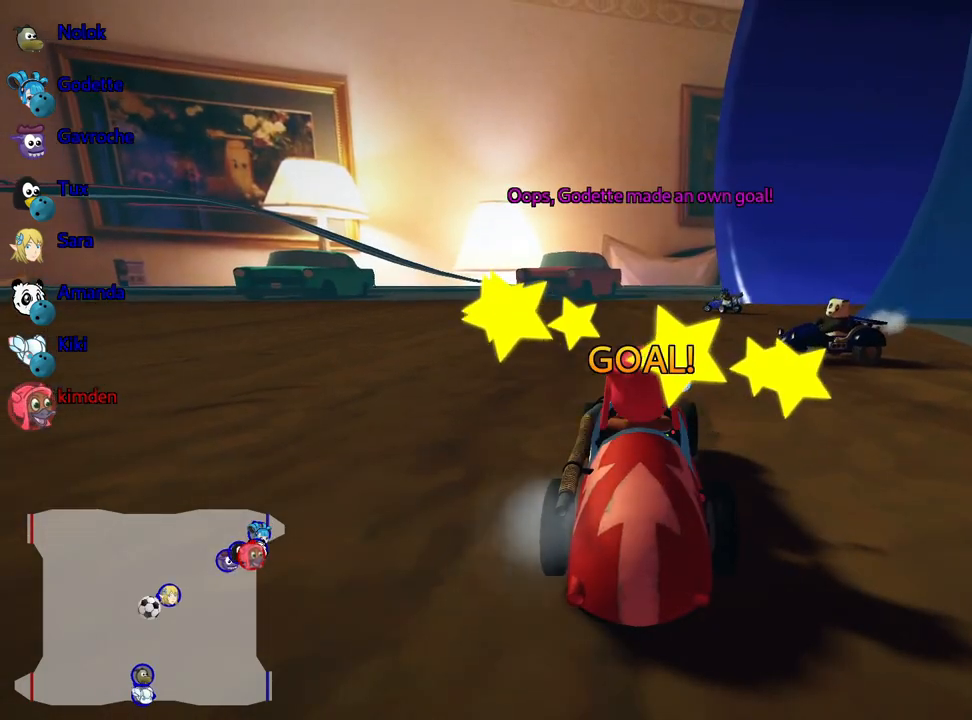
{"keys": ["left", "right"], "events": [[84, "up", "up"], [367, "left", "down"], [484, "right", "down"]]}
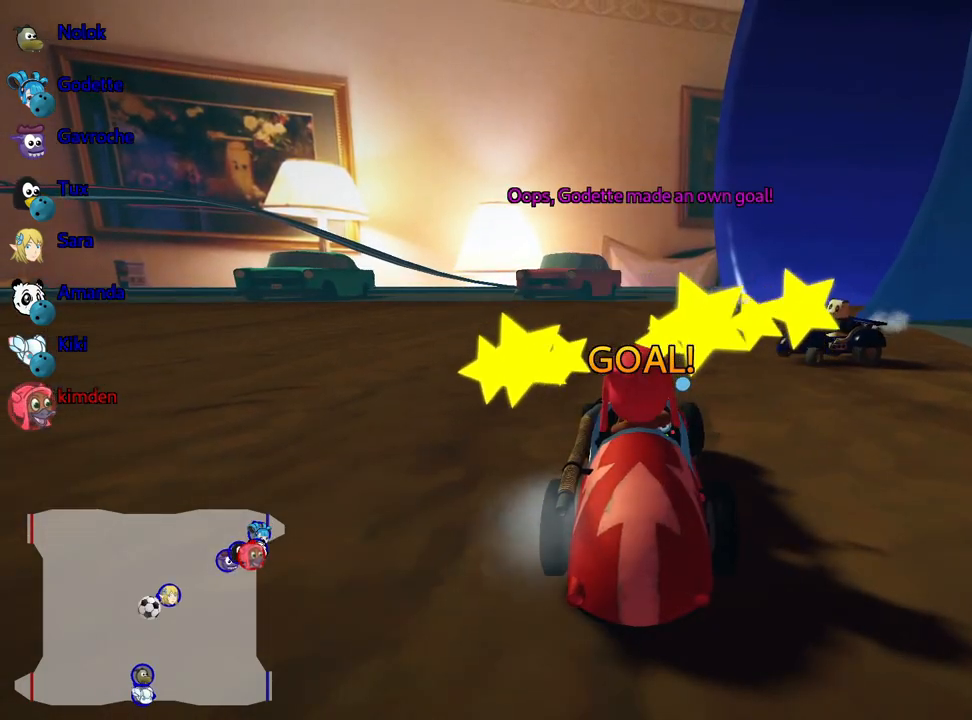
{"keys": ["right"], "events": [[100, "left", "up"], [200, "right", "up"], [300, "left", "down"], [384, "right", "down"], [484, "left", "up"]]}
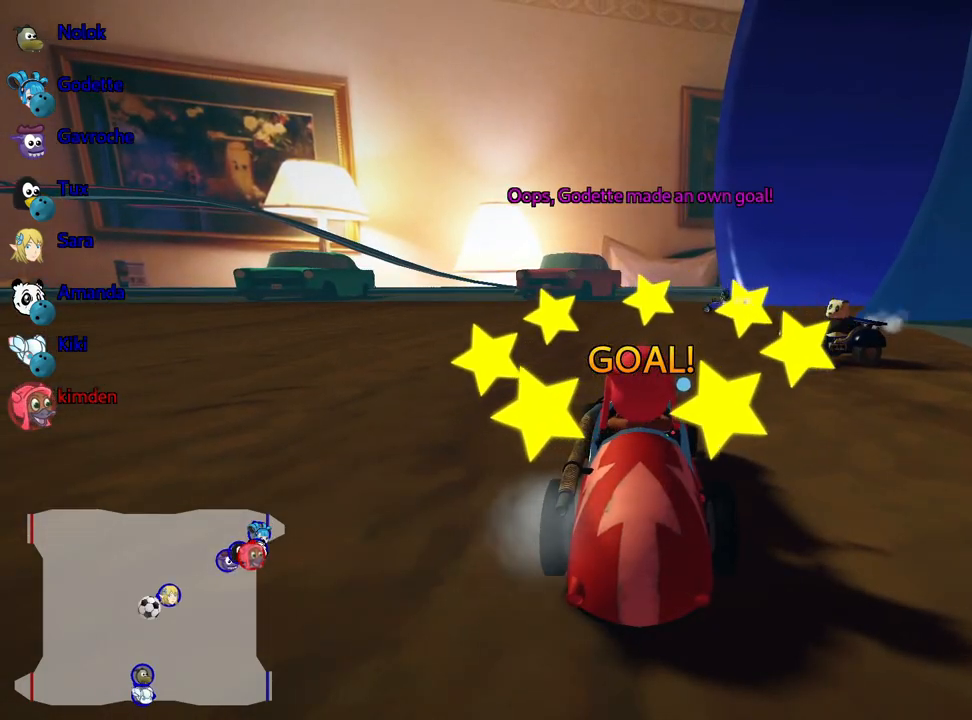
{"keys": [], "events": [[117, "left", "down"], [234, "right", "up"], [284, "right", "down"], [367, "left", "up"], [484, "right", "up"]]}
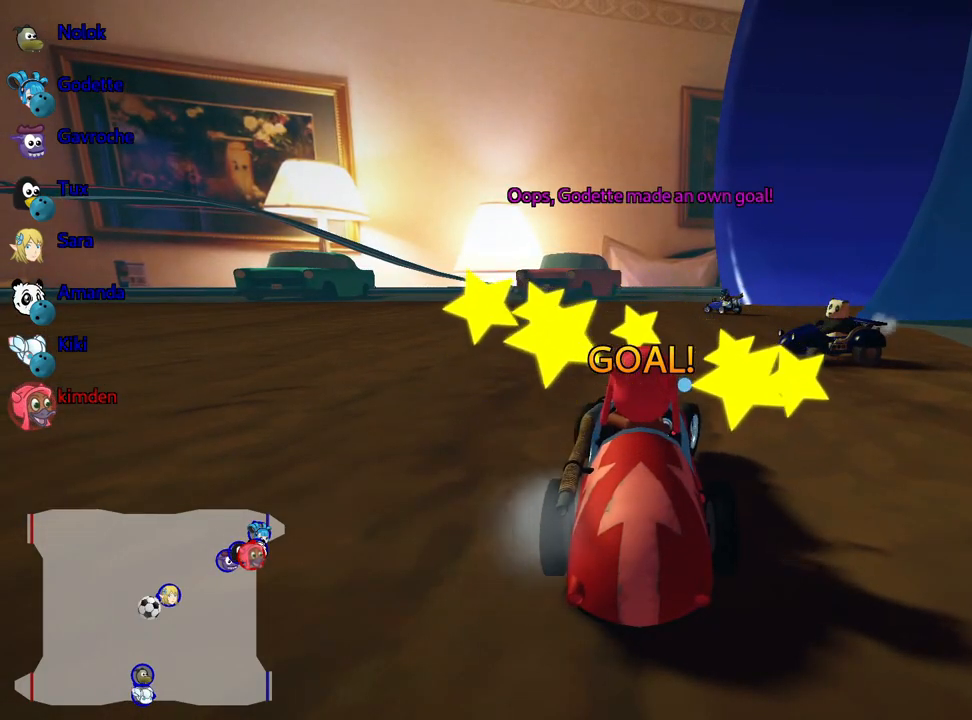
{"keys": [], "events": [[300, "left", "down"], [400, "left", "up"]]}
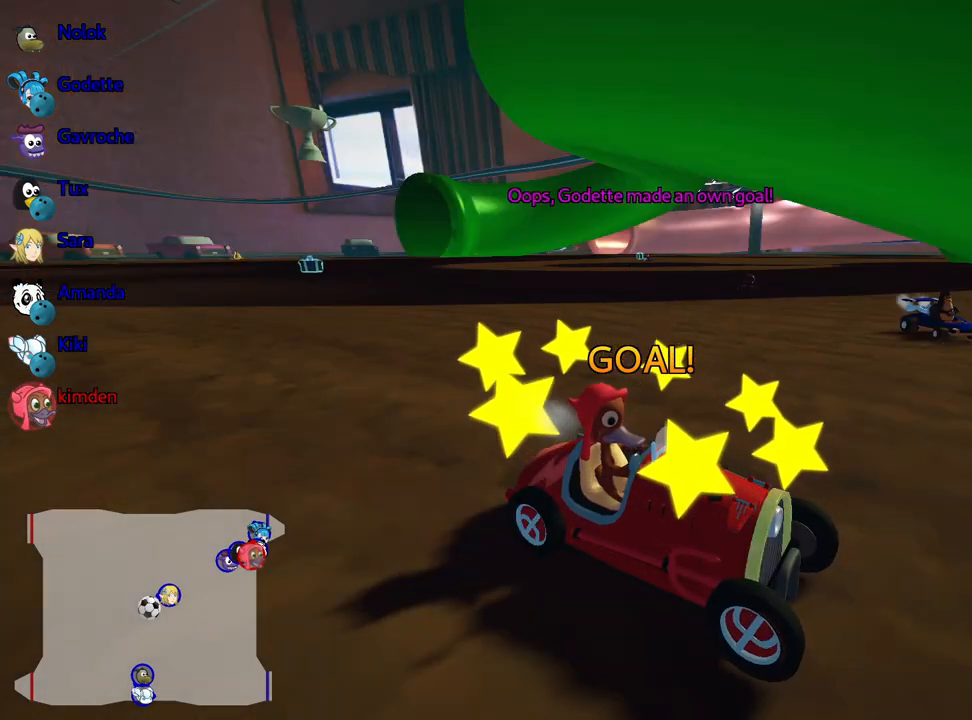
{"keys": ["nitro", "up"], "events": [[334, "up", "down"], [484, "nitro", "down"]]}
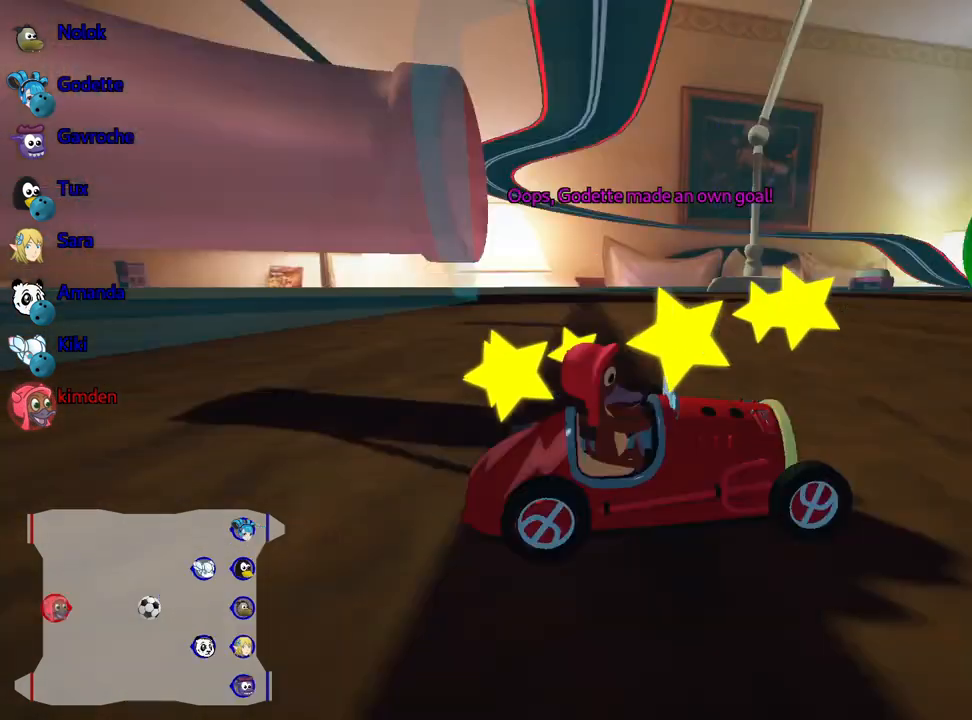
{"keys": ["nitro", "up"], "events": []}
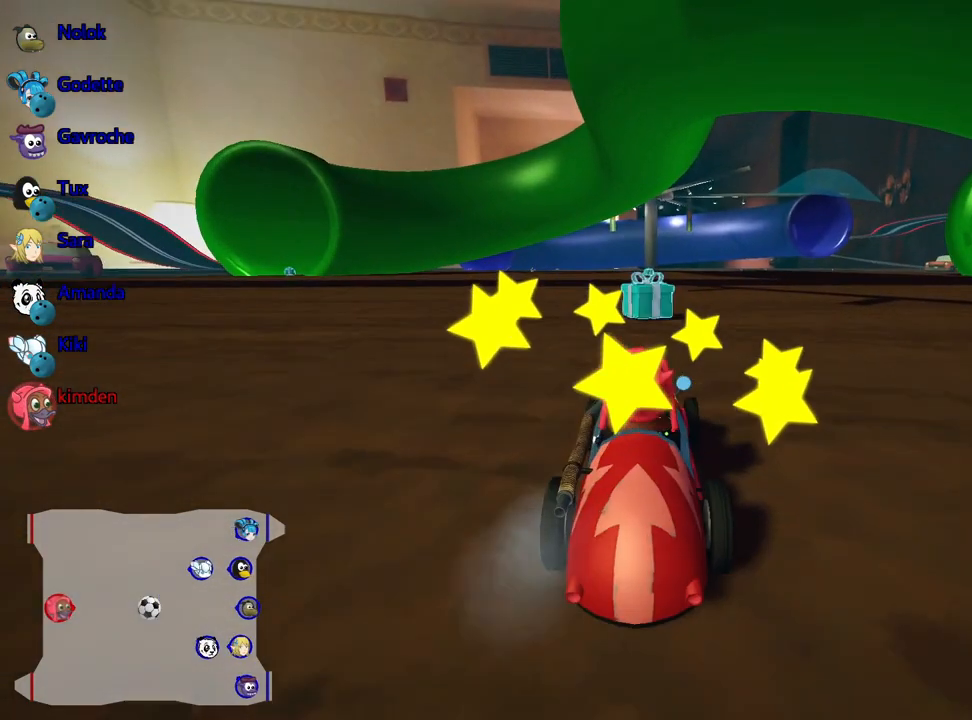
{"keys": ["left", "up"], "events": [[34, "right", "down"], [217, "right", "up"], [234, "left", "down"], [300, "nitro", "up"]]}
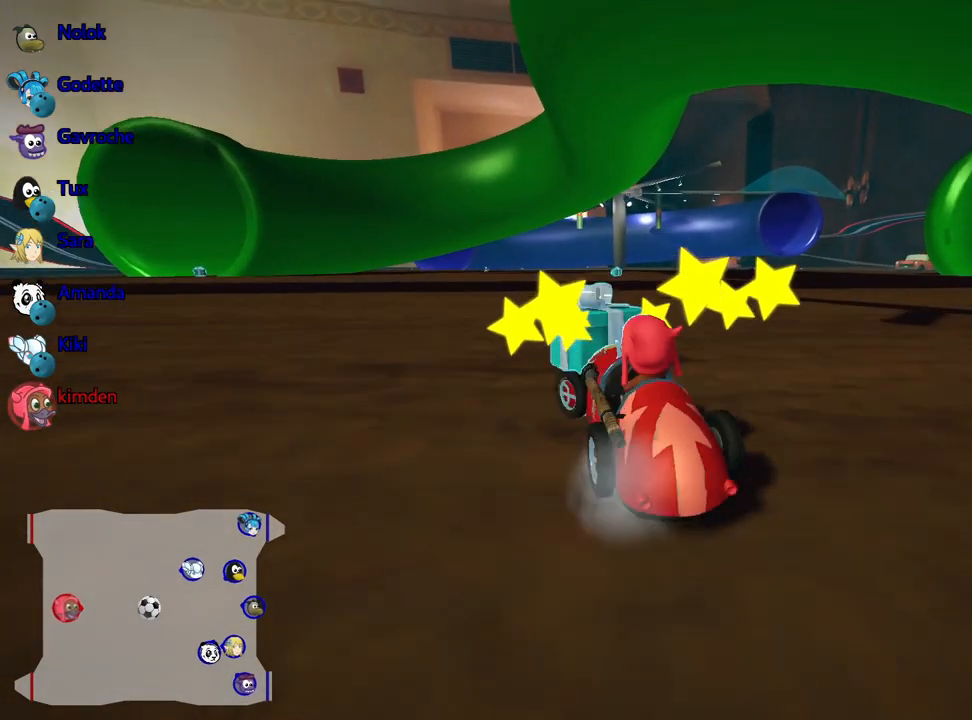
{"keys": ["left", "up"], "events": []}
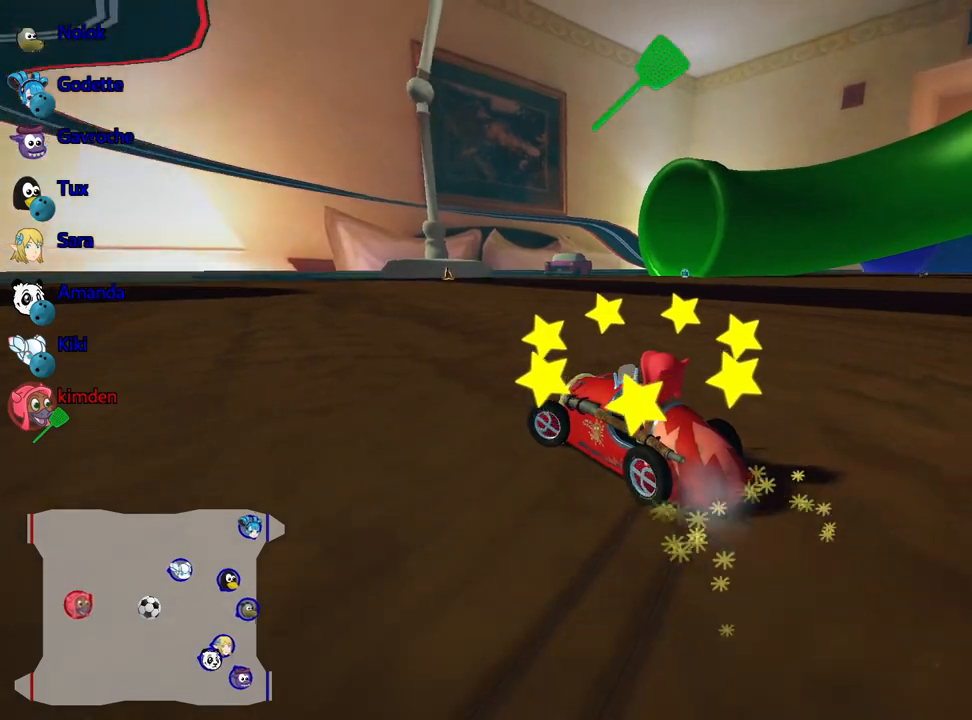
{"keys": ["nitro", "right", "up"], "events": [[67, "right", "down"], [134, "left", "up"], [450, "nitro", "down"]]}
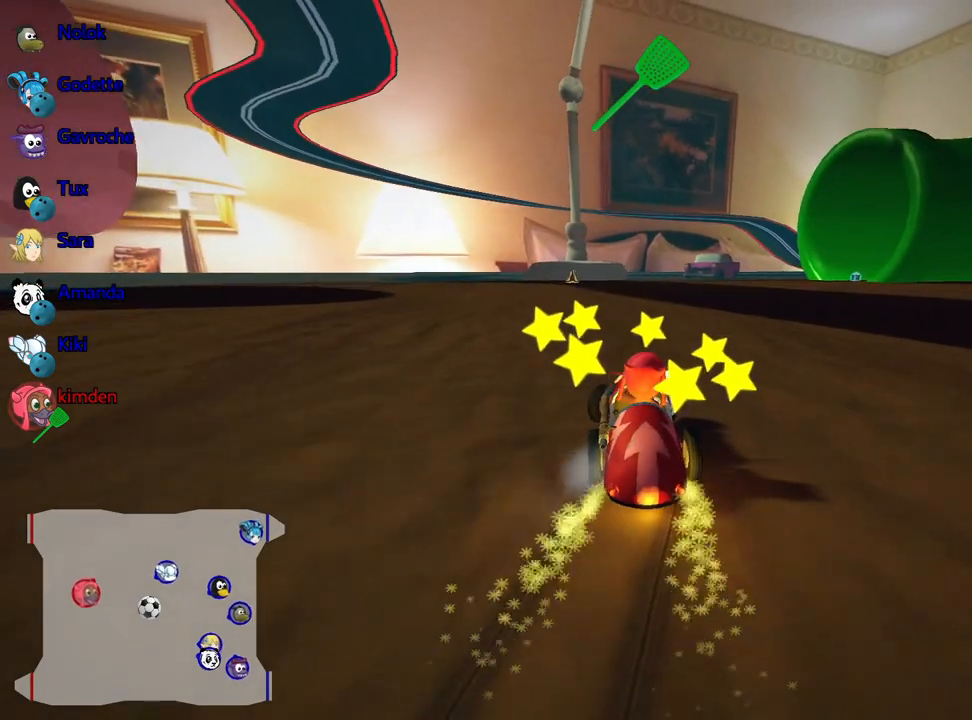
{"keys": ["left", "up"], "events": [[100, "right", "up"], [134, "nitro", "up"], [350, "left", "down"]]}
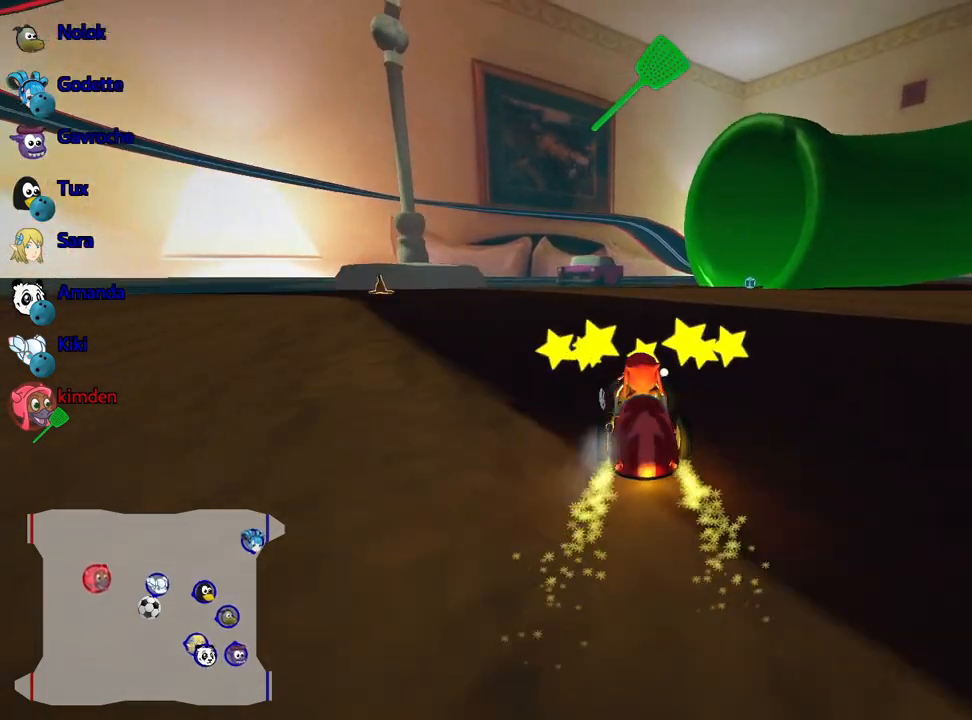
{"keys": ["left", "up"], "events": [[67, "left", "up"], [150, "right", "down"], [300, "right", "up"], [317, "left", "down"]]}
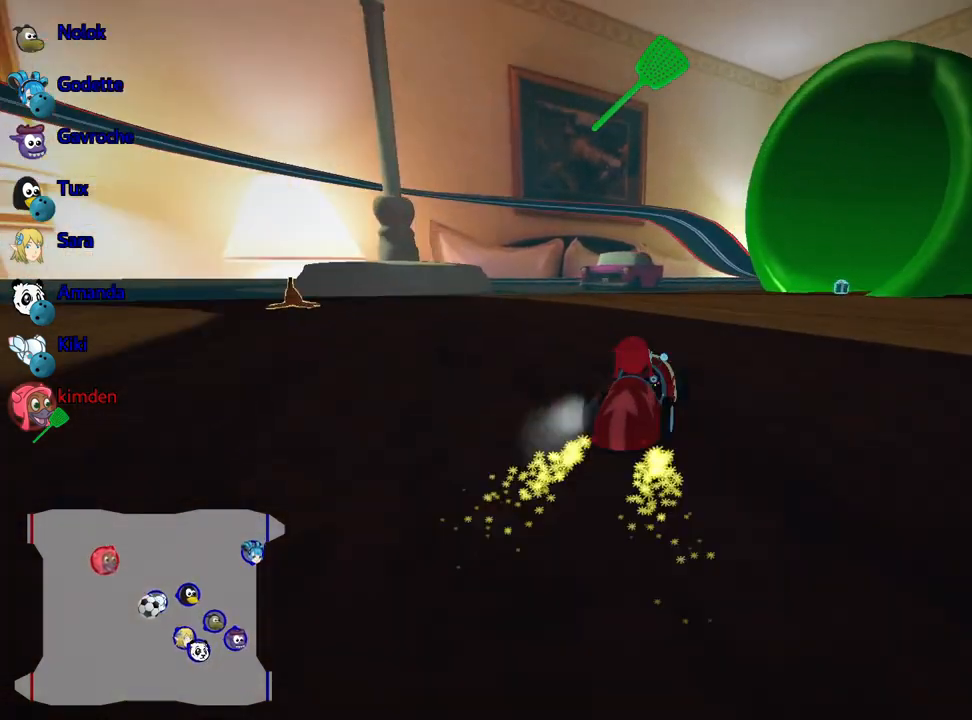
{"keys": ["right", "up"], "events": [[300, "left", "up"], [450, "right", "down"]]}
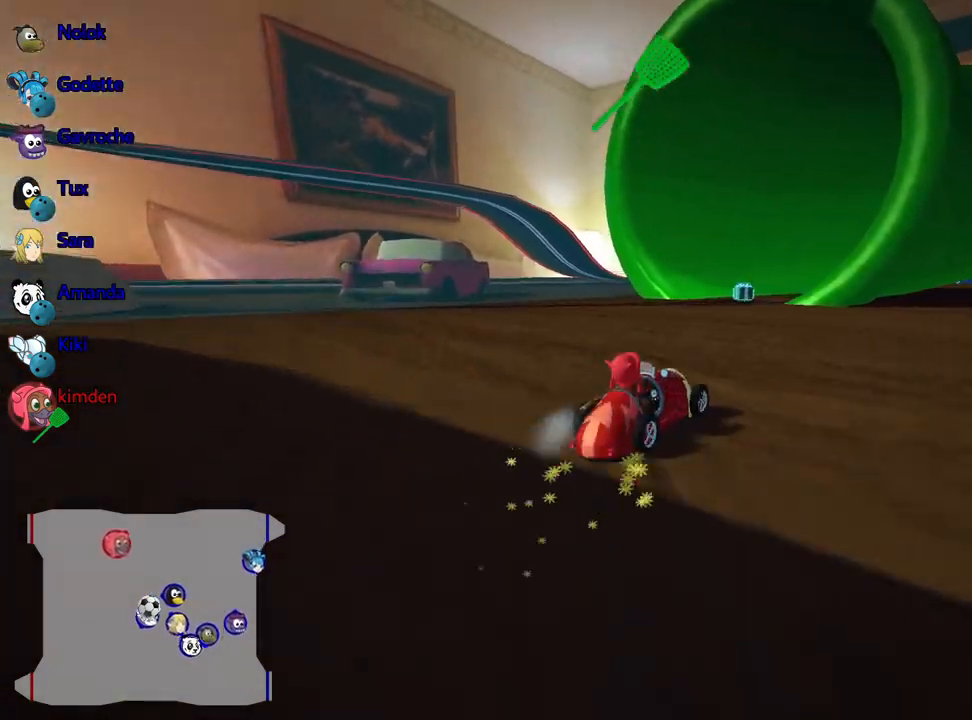
{"keys": ["fire", "left", "up"], "events": [[150, "right", "up"], [167, "left", "down"], [350, "left", "up"], [467, "left", "down"], [500, "fire", "down"]]}
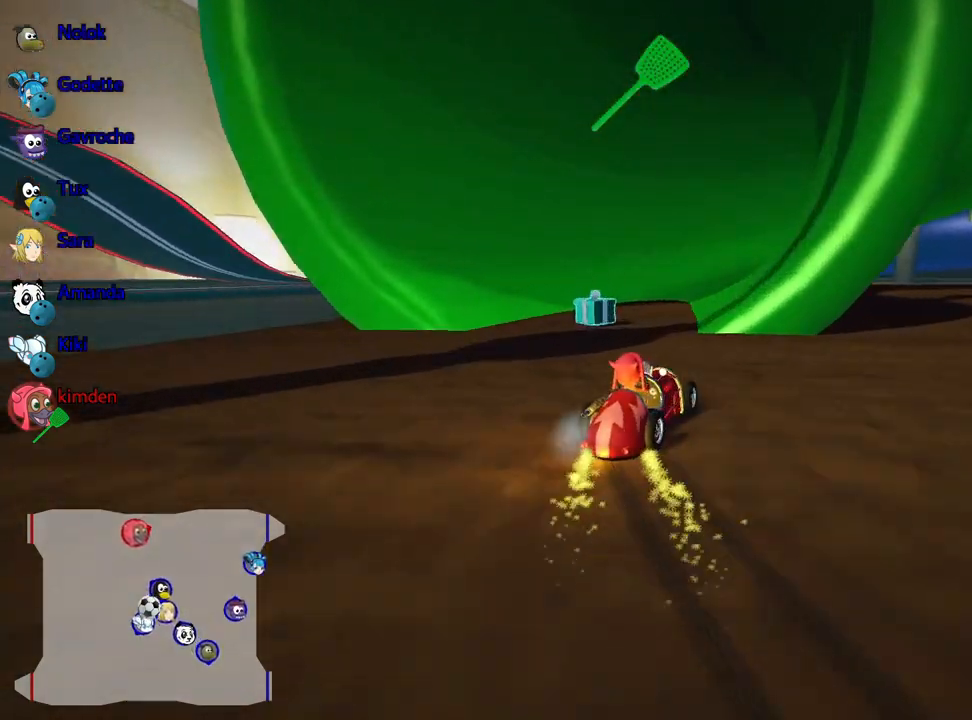
{"keys": ["right", "up"], "events": [[150, "fire", "up"], [384, "left", "up"], [400, "right", "down"]]}
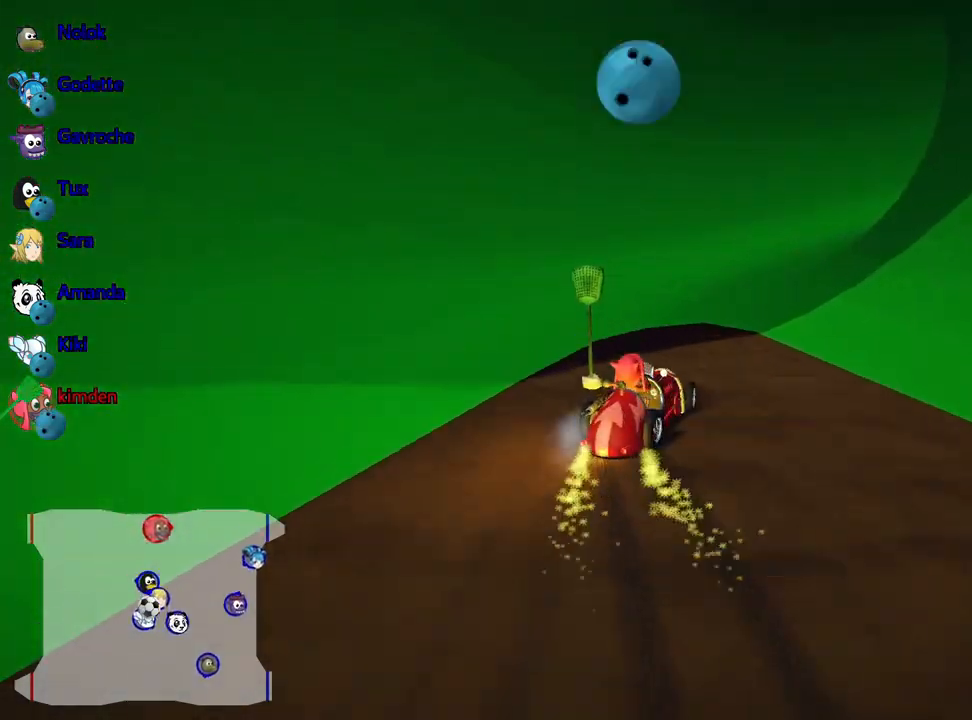
{"keys": ["up"], "events": [[250, "right", "up"]]}
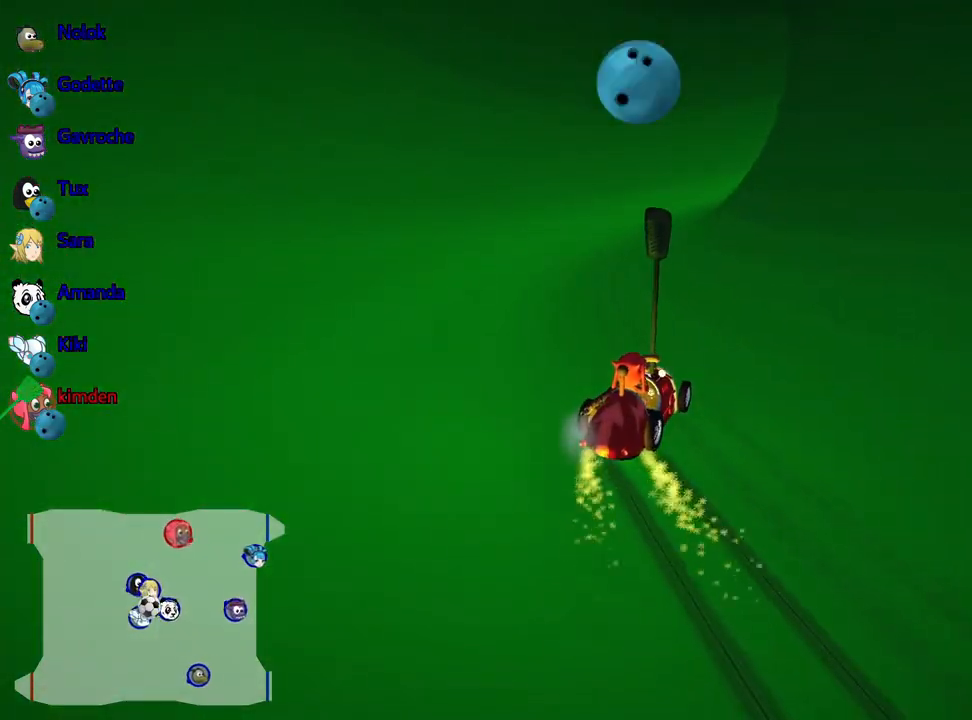
{"keys": ["up"], "events": []}
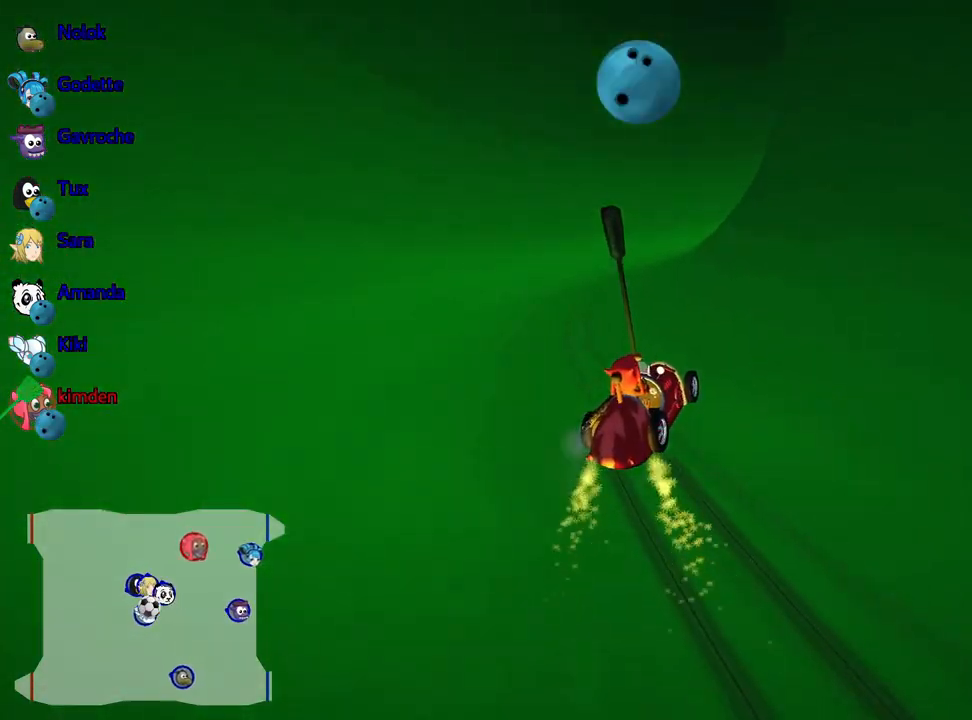
{"keys": ["up"], "events": [[17, "left", "down"], [134, "left", "up"]]}
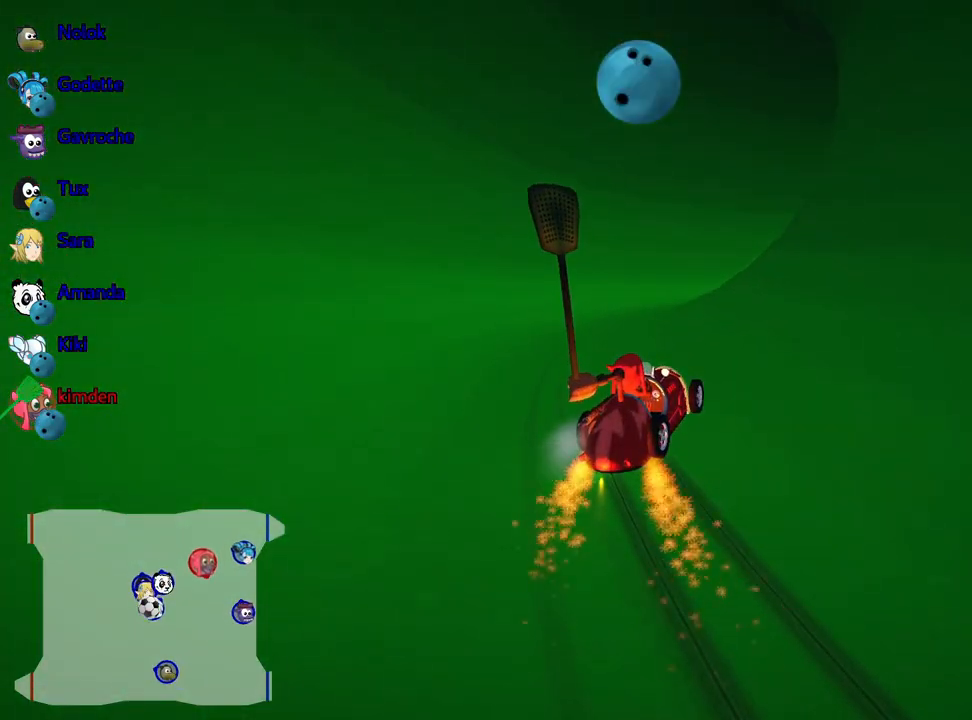
{"keys": ["up"], "events": []}
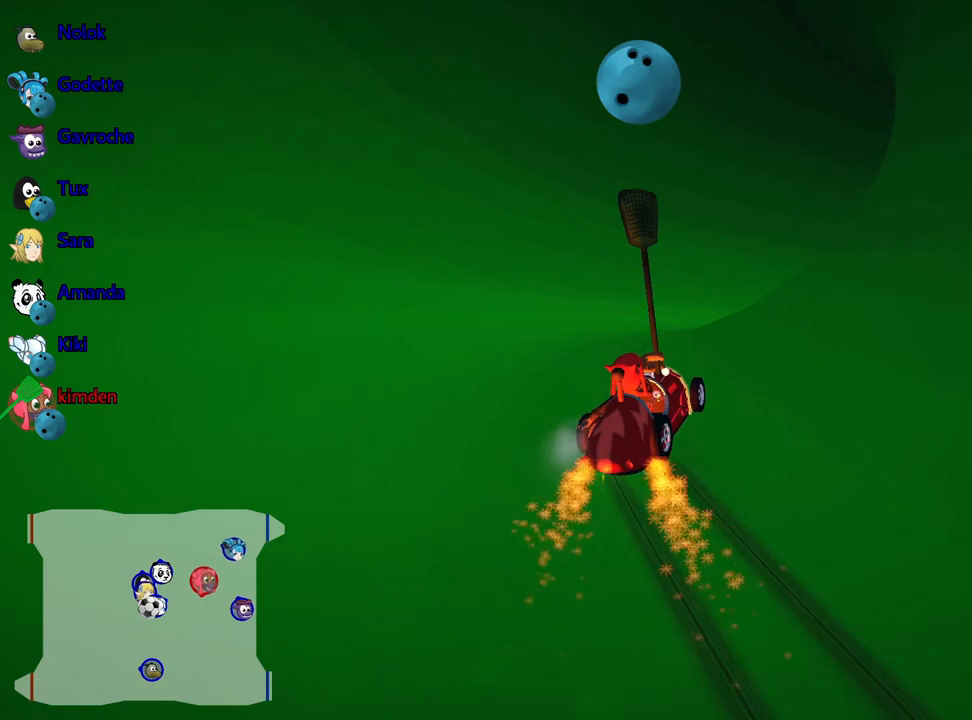
{"keys": [], "events": [[234, "right", "down"], [450, "right", "up"], [467, "up", "up"]]}
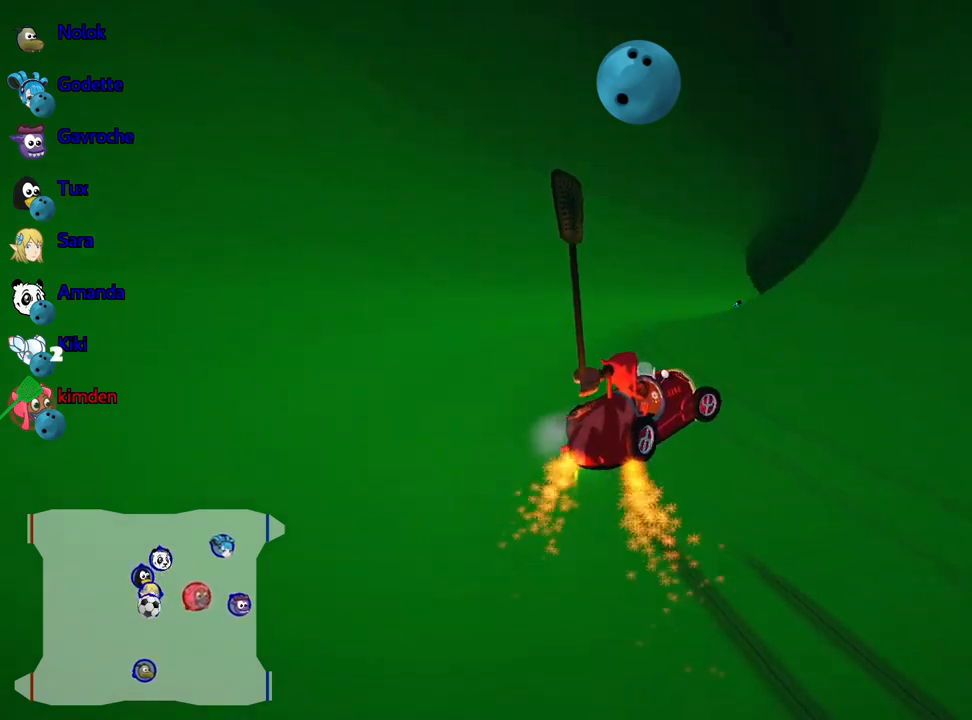
{"keys": [], "events": []}